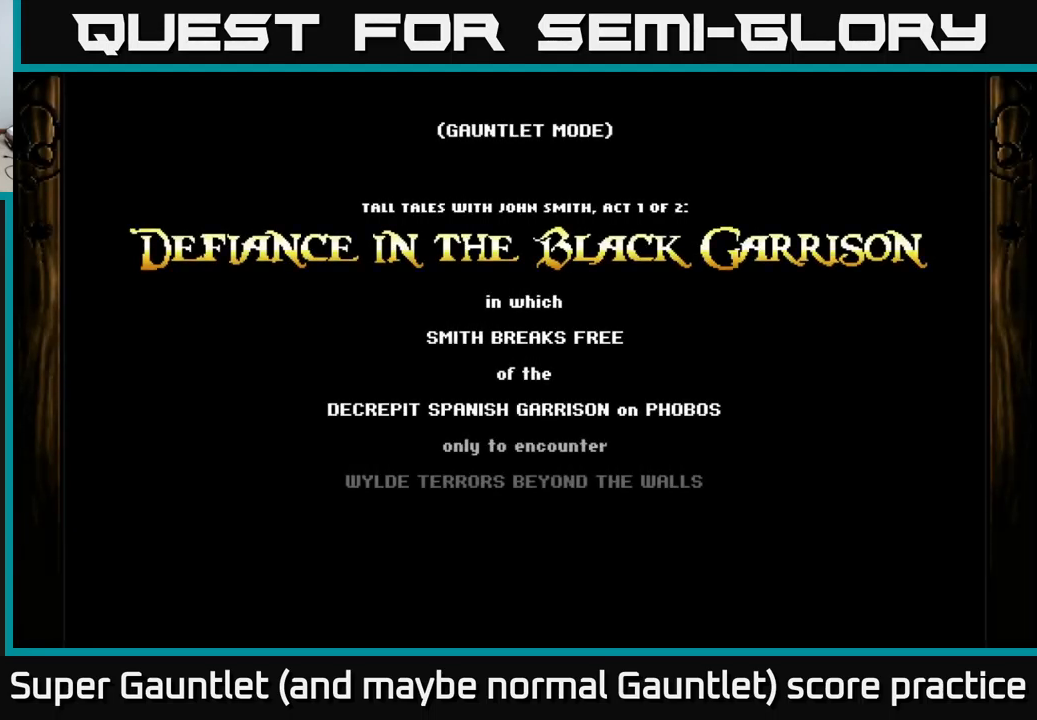
Gameplay with a controller (Xbox layout); each line is a JSON object with the inputs held at the frame after it. "events" lists button and stick changes between this image and that frame as [ms after this image, input, new state], when the widget could be followed in between.
{"buttons": ["A"], "left_stick": "down-left", "right_stick": "center", "events": [[216, "A", "down"], [483, "left_stick", "down-left"]]}
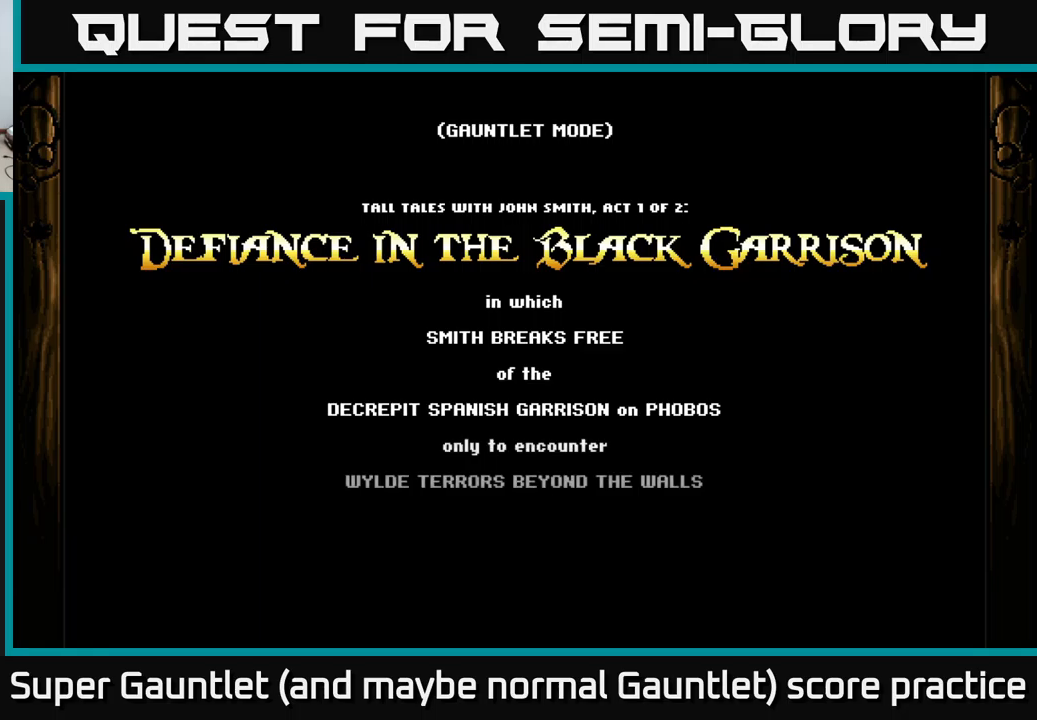
{"buttons": [], "left_stick": "down", "right_stick": "center", "events": [[234, "left_stick", "center"], [317, "A", "up"], [500, "left_stick", "down"]]}
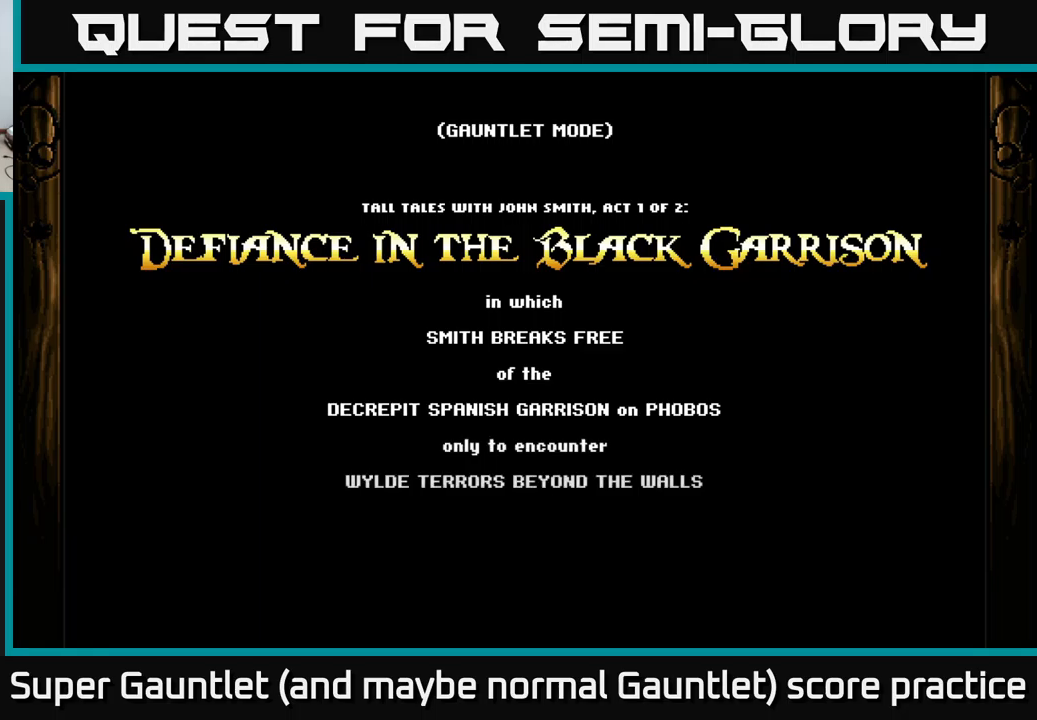
{"buttons": ["A"], "left_stick": "down-left", "right_stick": "center", "events": [[34, "A", "down"], [300, "left_stick", "down-left"]]}
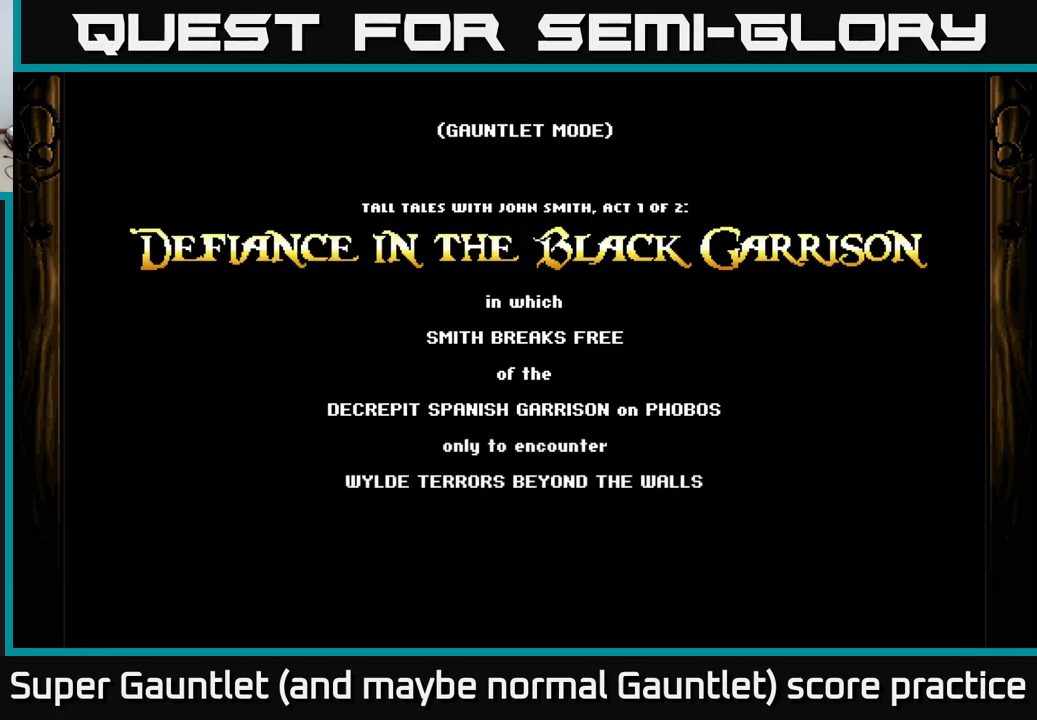
{"buttons": [], "left_stick": "right", "right_stick": "center", "events": [[317, "left_stick", "right"], [484, "A", "up"]]}
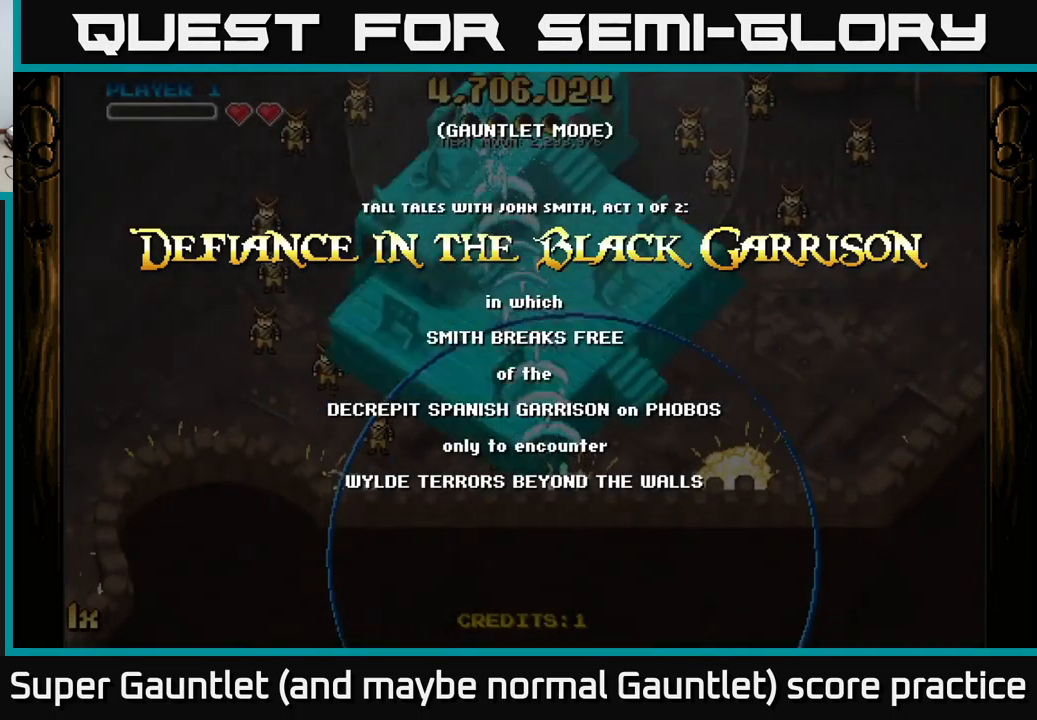
{"buttons": ["A"], "left_stick": "down-left", "right_stick": "center", "events": [[67, "A", "down"], [117, "left_stick", "left"], [284, "left_stick", "down-left"]]}
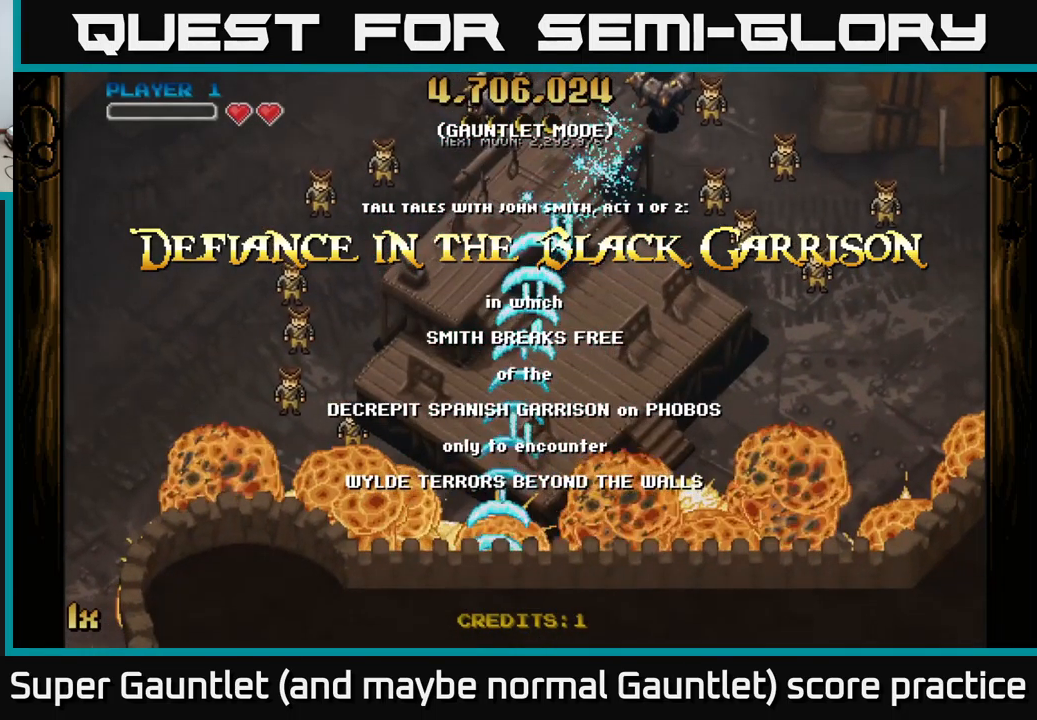
{"buttons": ["A"], "left_stick": "up", "right_stick": "center", "events": [[84, "left_stick", "up-right"], [284, "left_stick", "up"]]}
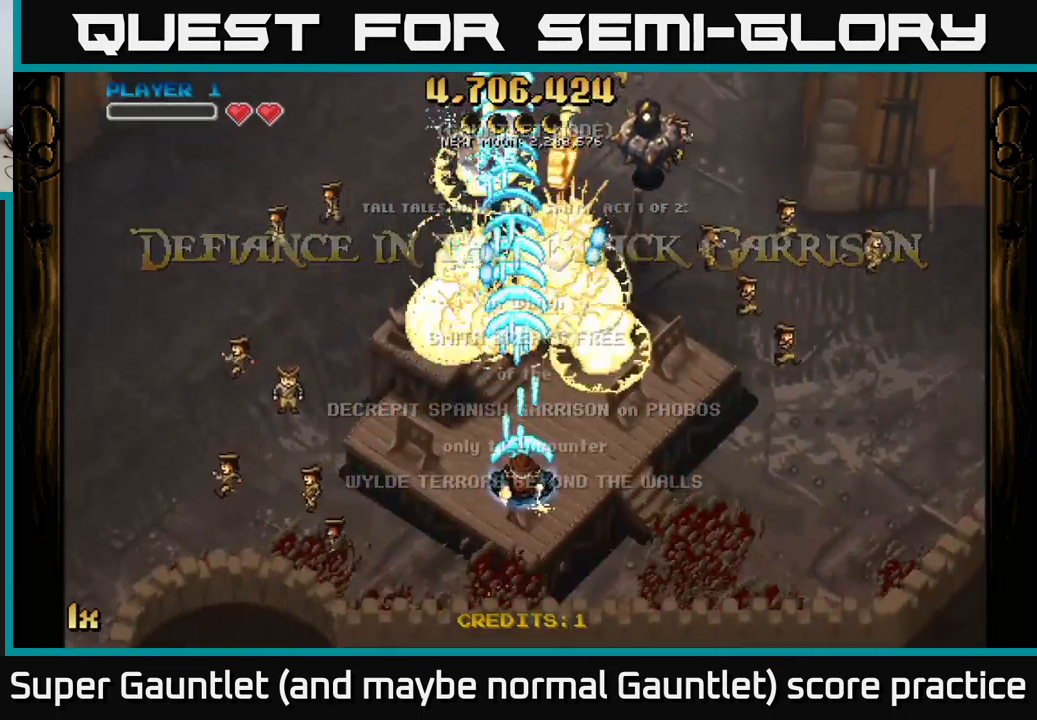
{"buttons": ["A"], "left_stick": "up-left", "right_stick": "center", "events": [[17, "left_stick", "down-right"], [134, "left_stick", "right"], [384, "left_stick", "up-right"], [500, "left_stick", "up-left"]]}
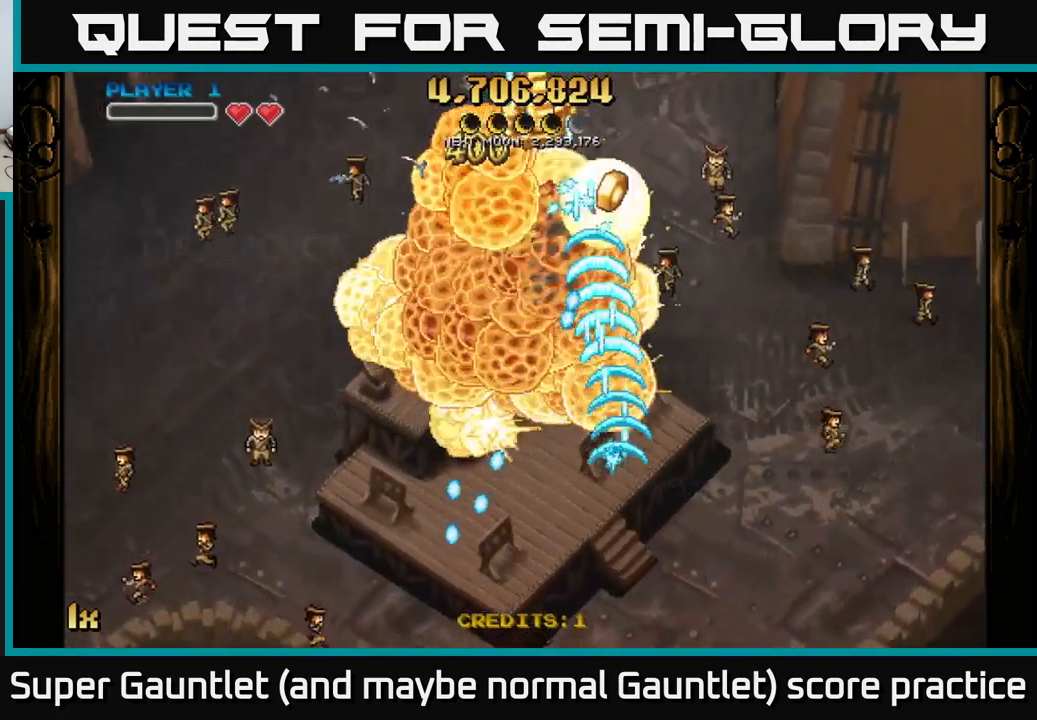
{"buttons": ["A", "X"], "left_stick": "up-left", "right_stick": "center", "events": [[50, "left_stick", "down-left"], [250, "left_stick", "right"], [384, "left_stick", "up"], [434, "X", "down"], [450, "left_stick", "up-left"]]}
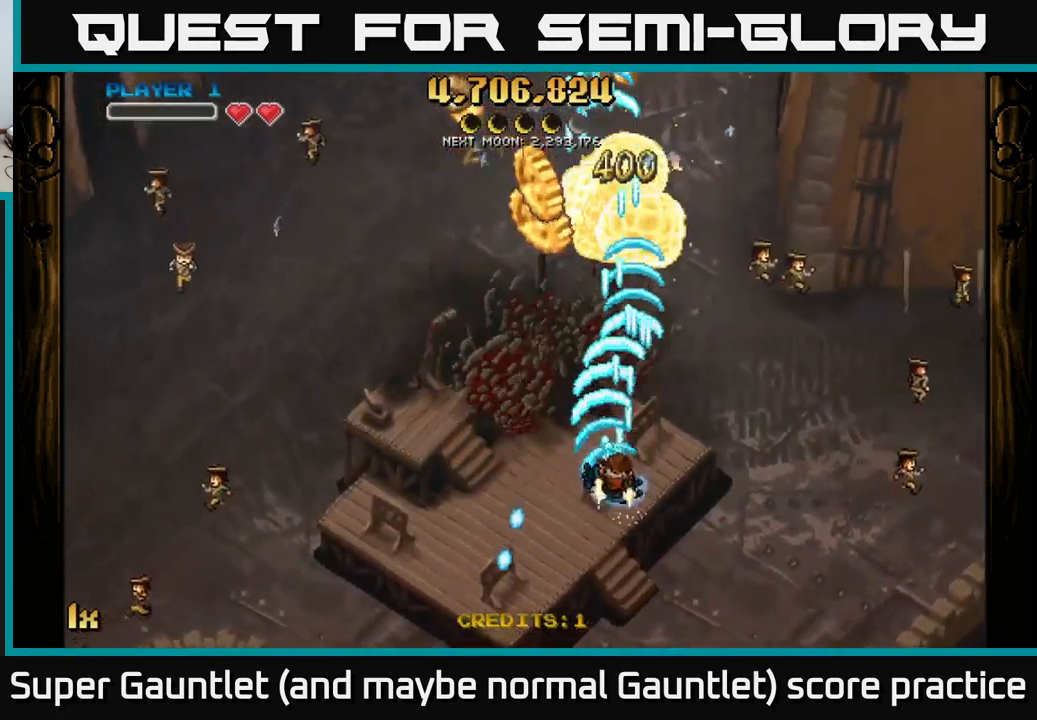
{"buttons": ["A"], "left_stick": "down-left", "right_stick": "center", "events": [[100, "X", "up"], [234, "left_stick", "up"], [450, "left_stick", "down-left"]]}
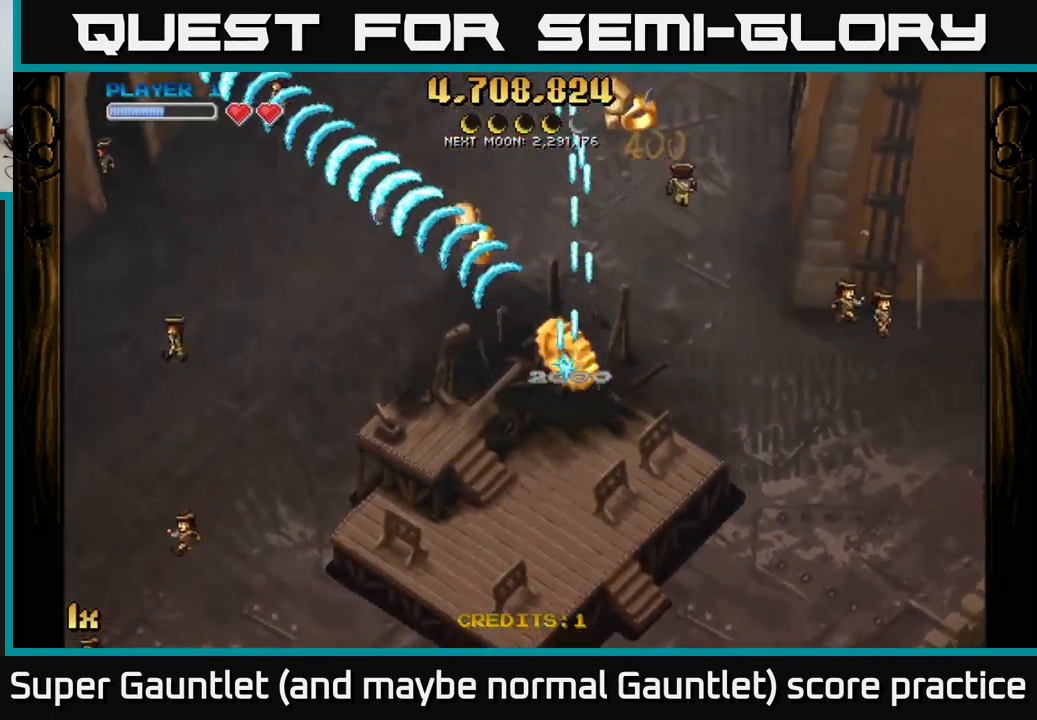
{"buttons": ["A"], "left_stick": "down-right", "right_stick": "center", "events": [[34, "left_stick", "down"], [500, "left_stick", "down-right"]]}
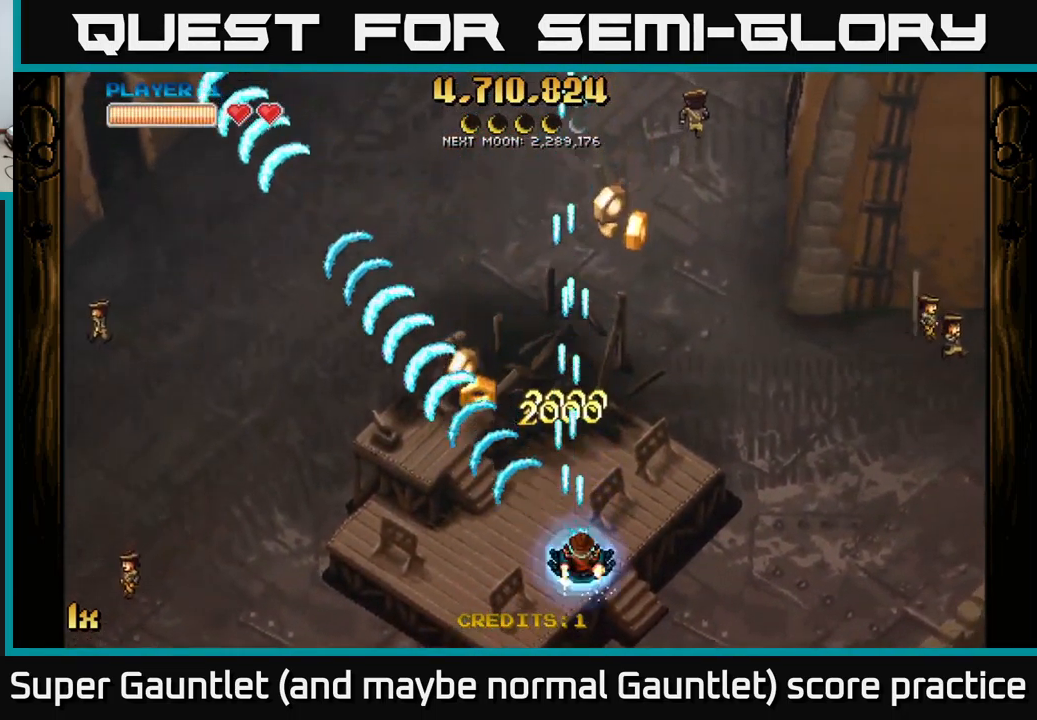
{"buttons": ["A", "L1"], "left_stick": "left", "right_stick": "center", "events": [[184, "left_stick", "down"], [417, "left_stick", "left"], [434, "L1", "down"]]}
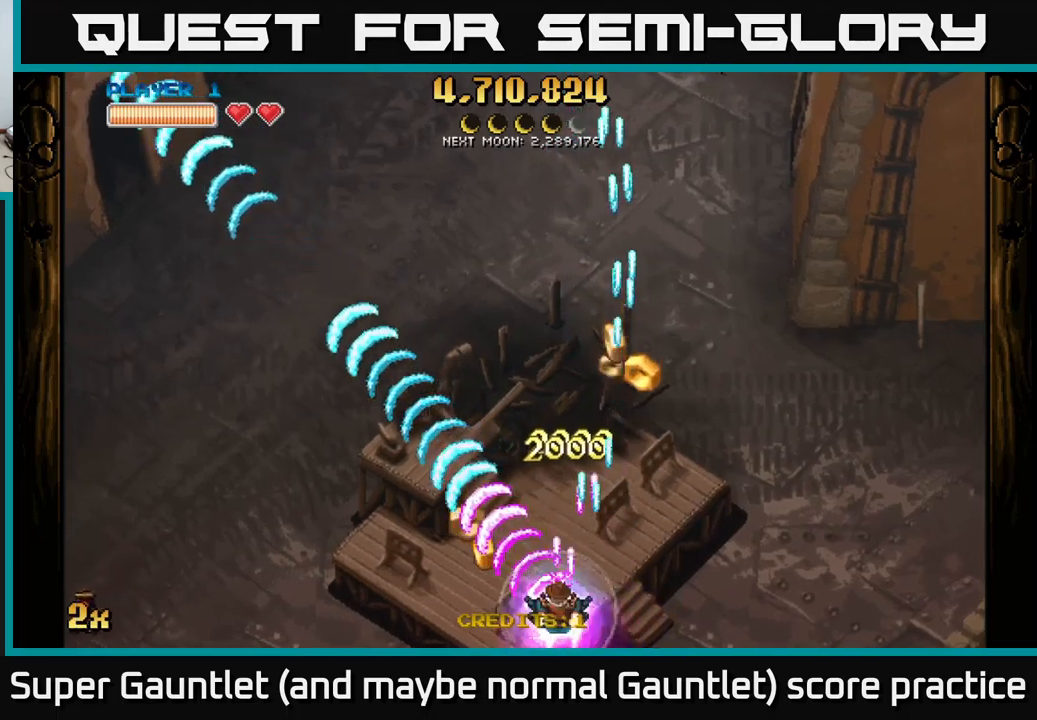
{"buttons": ["A"], "left_stick": "right", "right_stick": "center", "events": [[50, "left_stick", "up-left"], [100, "L1", "up"], [167, "left_stick", "down-right"], [350, "left_stick", "right"]]}
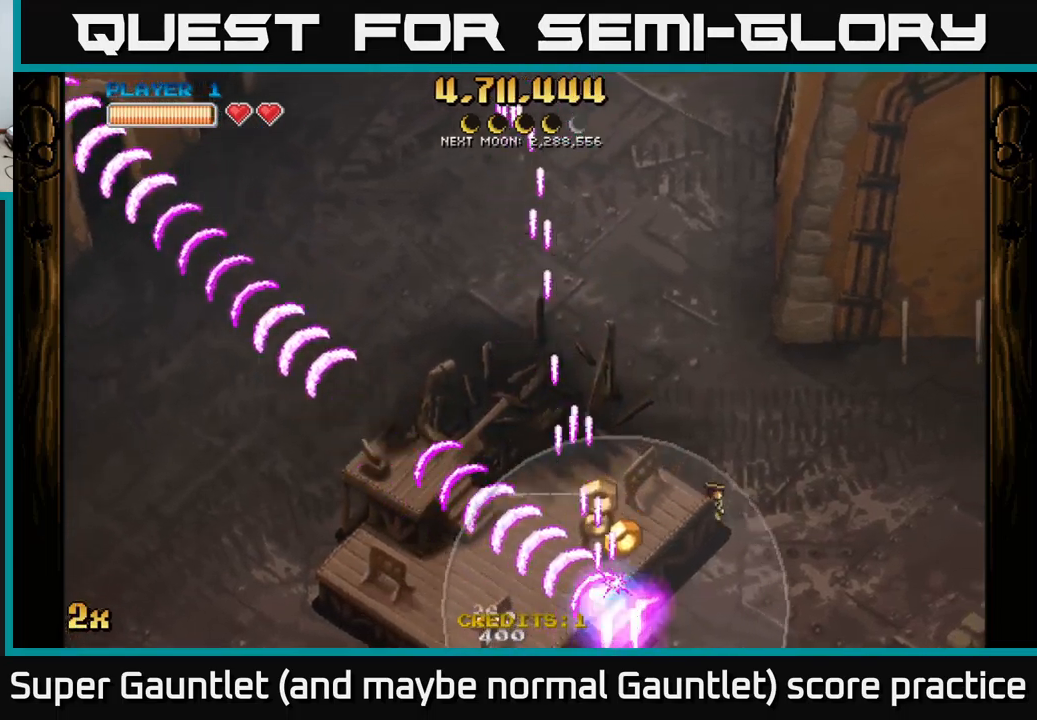
{"buttons": ["A"], "left_stick": "left", "right_stick": "center", "events": [[50, "left_stick", "up"], [133, "left_stick", "left"]]}
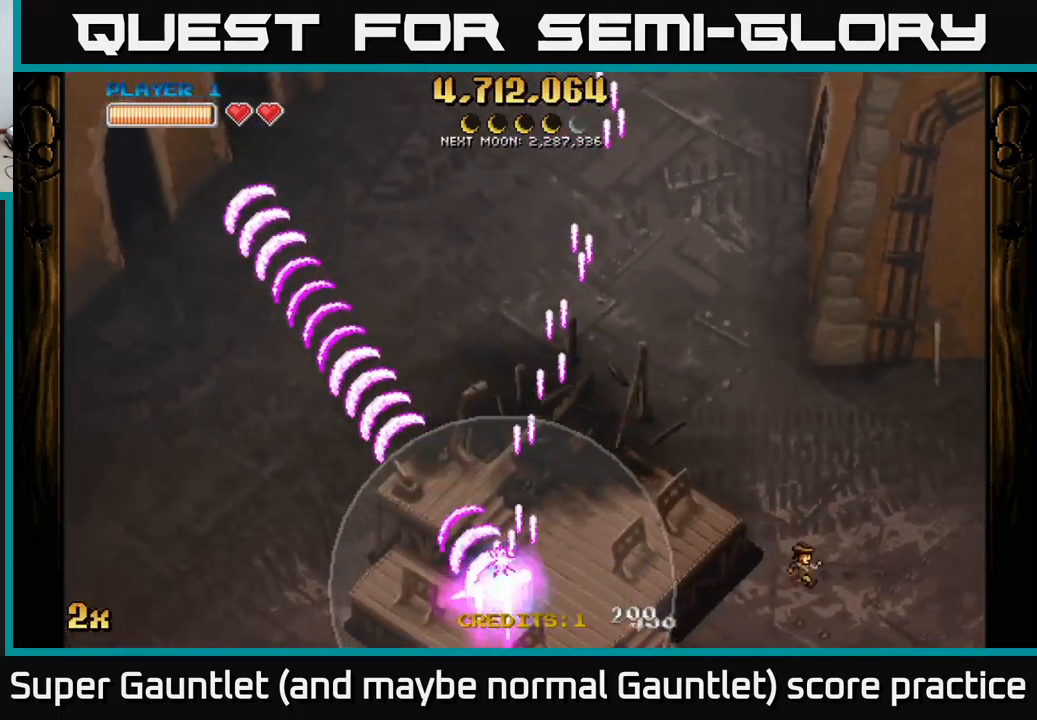
{"buttons": ["A"], "left_stick": "center", "right_stick": "center", "events": [[17, "left_stick", "up-left"], [200, "left_stick", "down-left"], [317, "left_stick", "down-right"], [500, "left_stick", "center"]]}
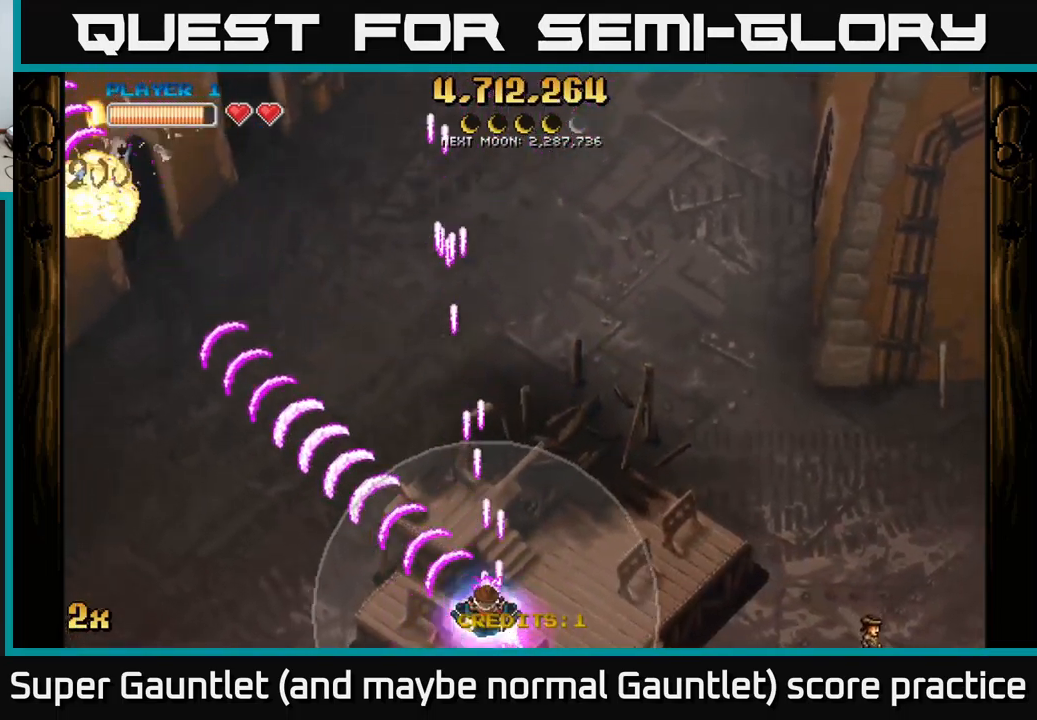
{"buttons": ["A"], "left_stick": "center", "right_stick": "center", "events": [[167, "left_stick", "left"], [283, "left_stick", "center"]]}
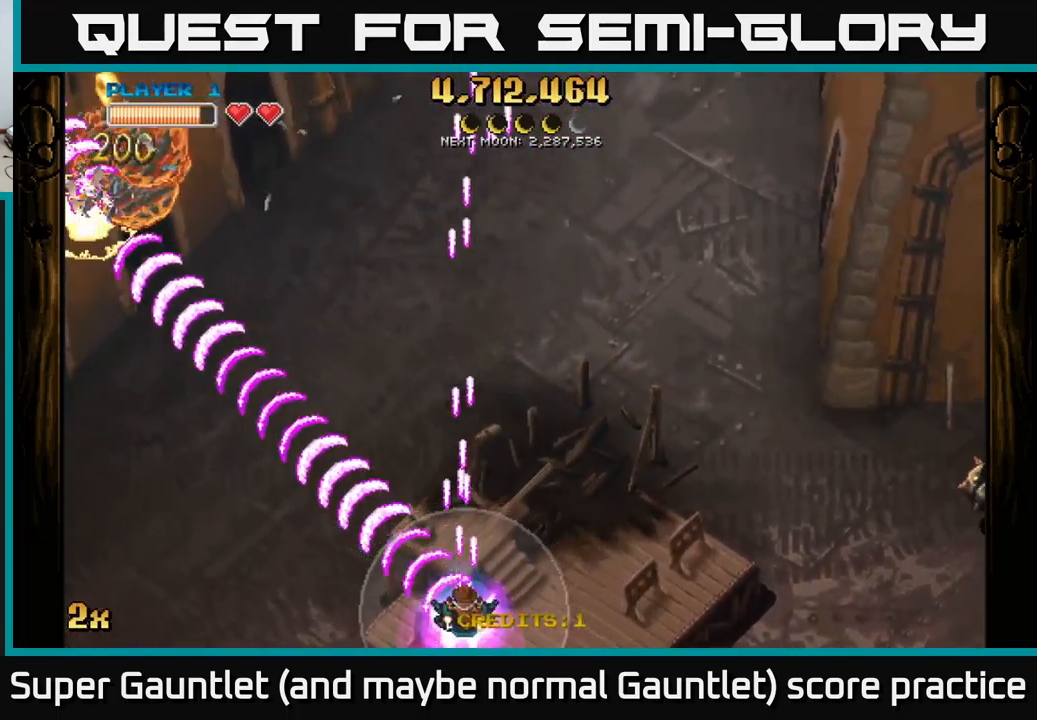
{"buttons": ["A", "X"], "left_stick": "right", "right_stick": "center", "events": [[267, "left_stick", "up-left"], [433, "left_stick", "right"], [450, "X", "down"]]}
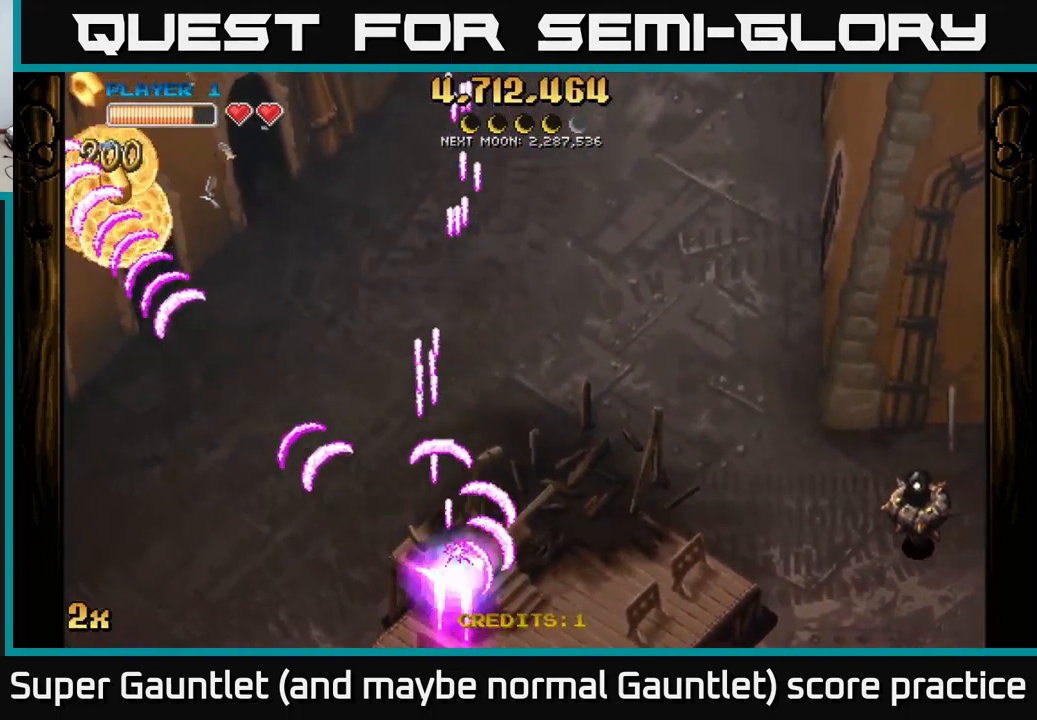
{"buttons": ["A"], "left_stick": "left", "right_stick": "center", "events": [[83, "X", "up"], [183, "left_stick", "up-left"], [250, "left_stick", "down-left"], [383, "left_stick", "left"]]}
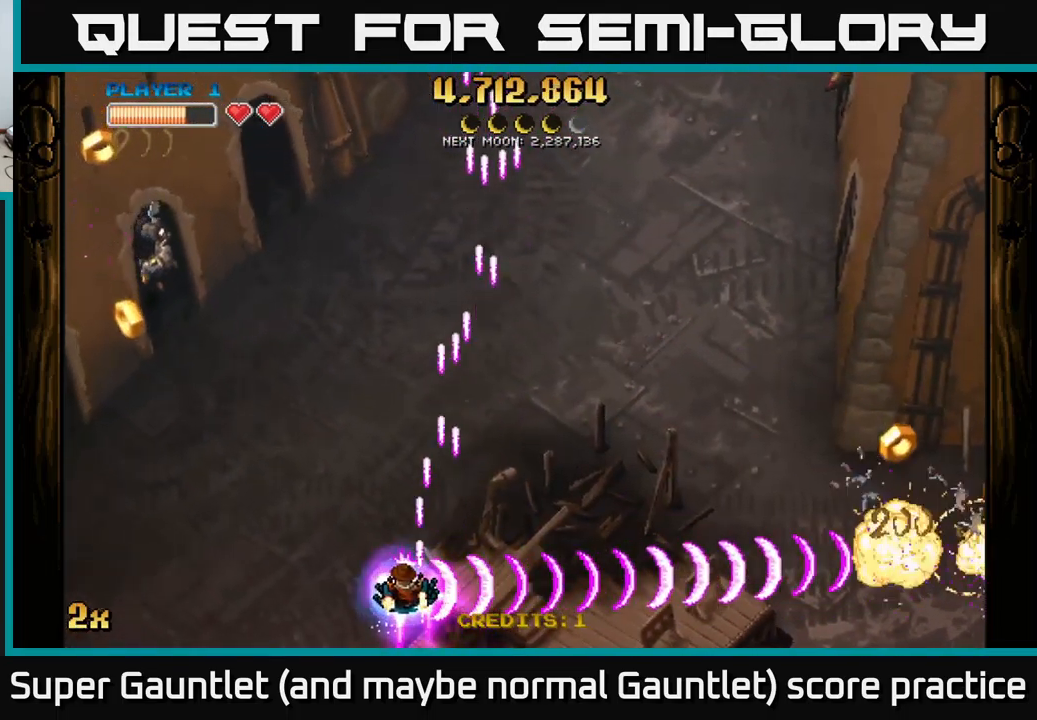
{"buttons": ["A"], "left_stick": "left", "right_stick": "center", "events": []}
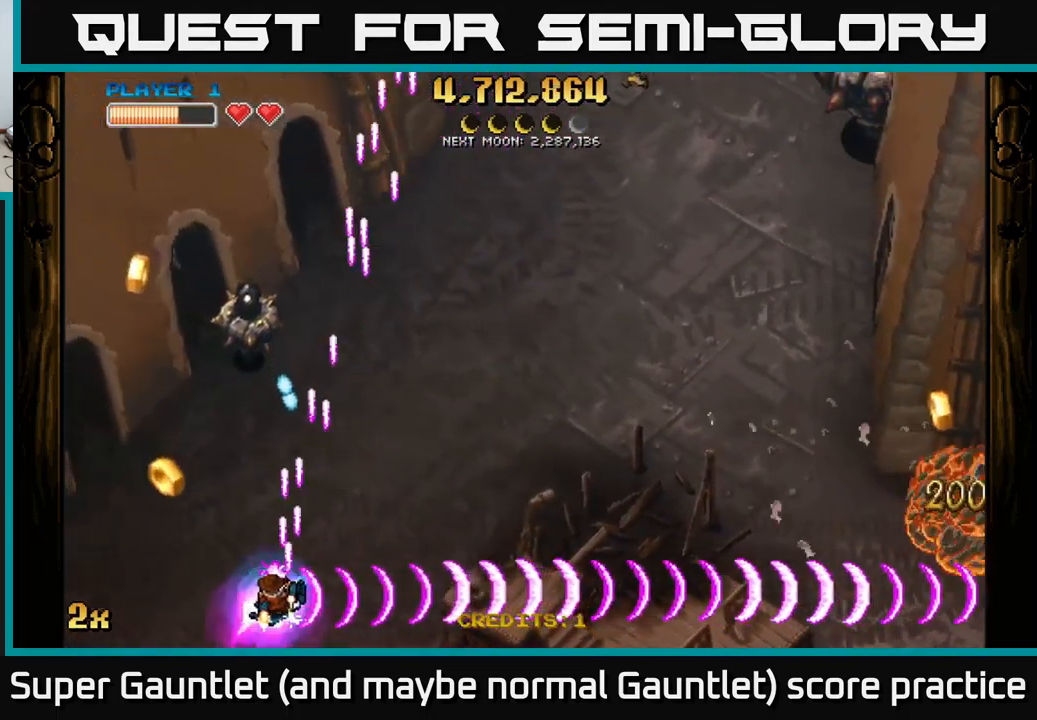
{"buttons": ["A"], "left_stick": "left", "right_stick": "center", "events": [[150, "left_stick", "up-left"], [233, "X", "down"], [317, "left_stick", "up-right"], [400, "X", "up"], [467, "left_stick", "left"]]}
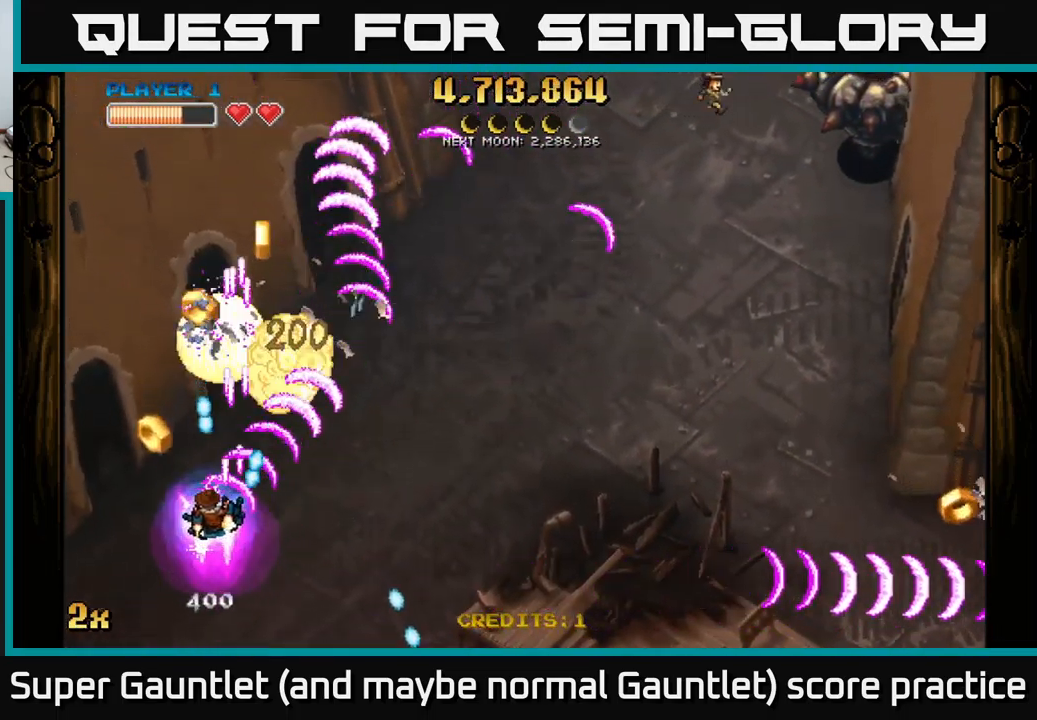
{"buttons": ["A", "X"], "left_stick": "up-right", "right_stick": "center", "events": [[150, "left_stick", "up-left"], [283, "left_stick", "down-right"], [483, "X", "down"], [500, "left_stick", "up-right"]]}
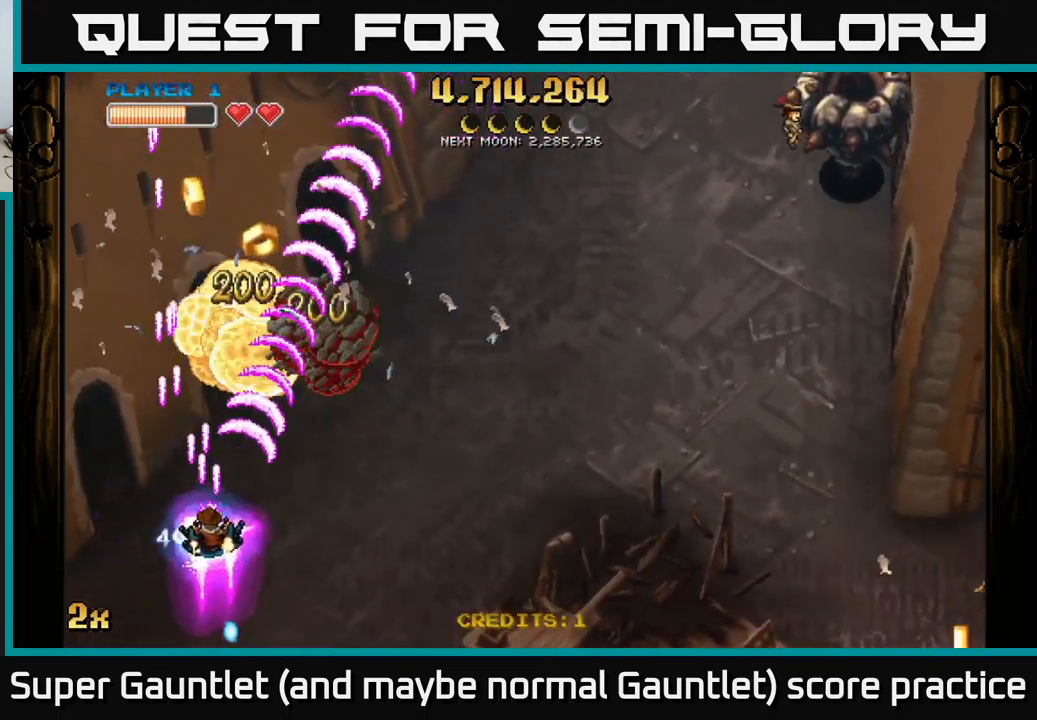
{"buttons": ["A"], "left_stick": "left", "right_stick": "center", "events": [[117, "X", "up"], [250, "left_stick", "down-right"], [434, "left_stick", "left"]]}
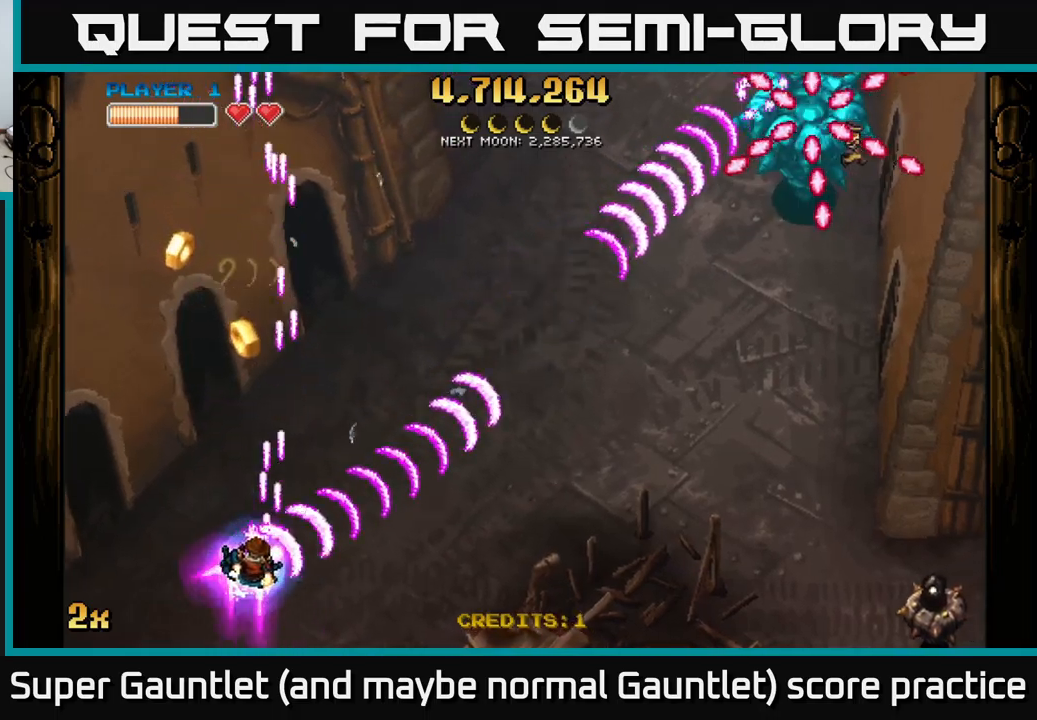
{"buttons": ["A"], "left_stick": "down-right", "right_stick": "center", "events": [[200, "left_stick", "up"], [284, "left_stick", "right"], [417, "left_stick", "down-right"]]}
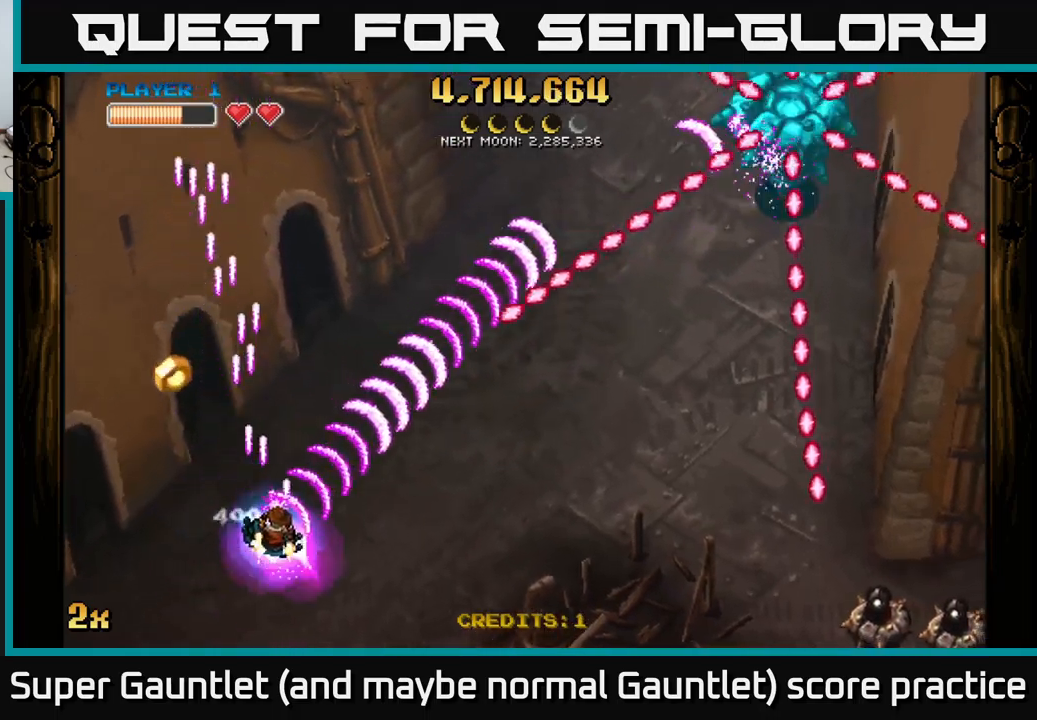
{"buttons": ["A"], "left_stick": "right", "right_stick": "center", "events": [[167, "X", "down"], [267, "left_stick", "right"], [284, "X", "up"]]}
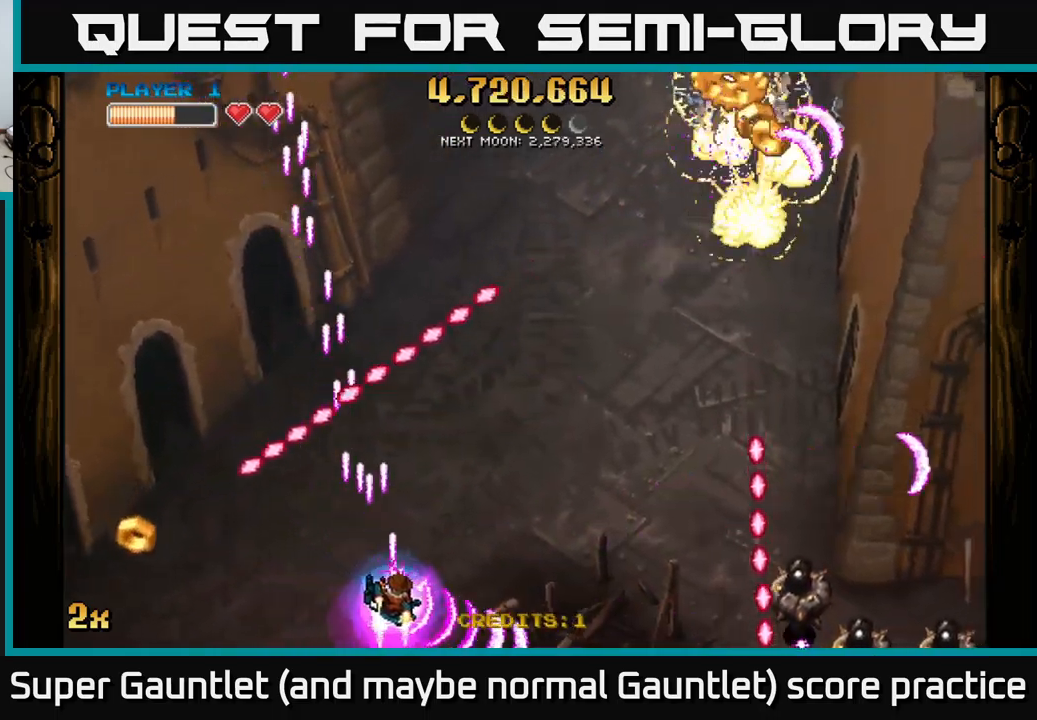
{"buttons": ["A", "X"], "left_stick": "right", "right_stick": "center", "events": [[367, "X", "down"]]}
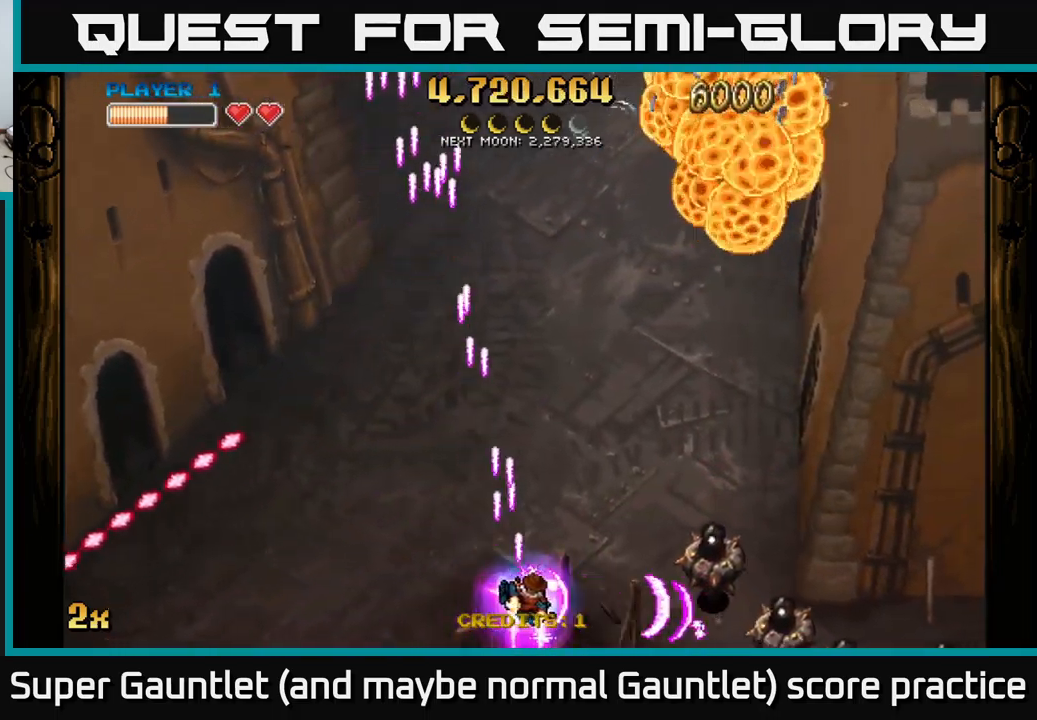
{"buttons": ["A"], "left_stick": "down-right", "right_stick": "center", "events": [[34, "X", "up"], [317, "left_stick", "down-right"]]}
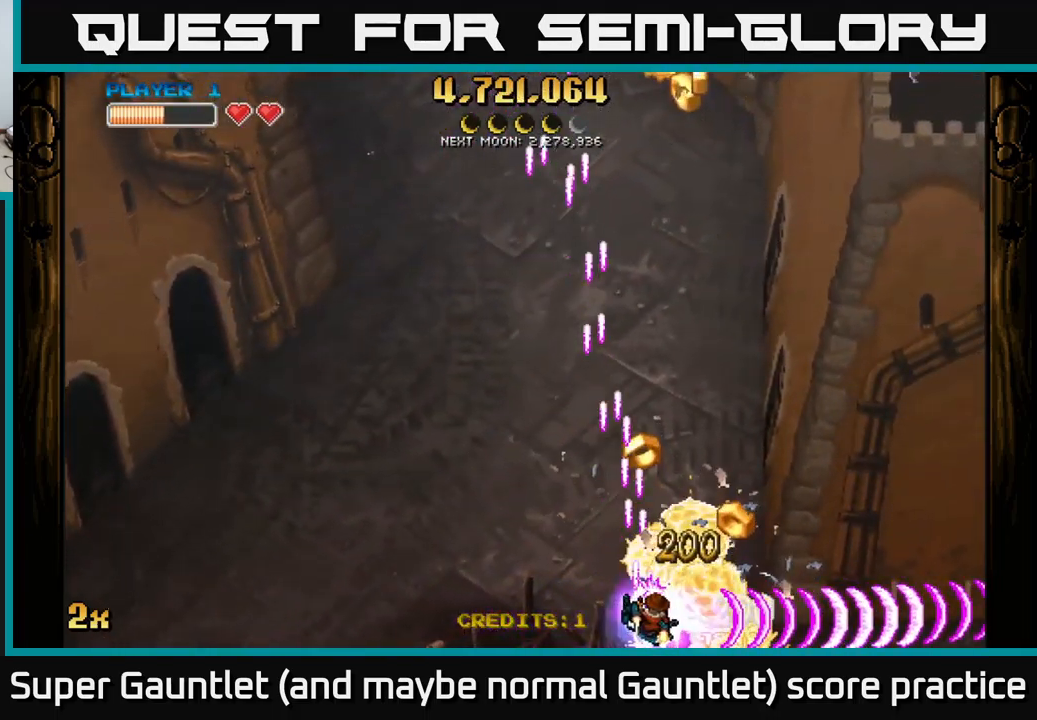
{"buttons": ["A"], "left_stick": "left", "right_stick": "center", "events": [[117, "X", "down"], [250, "X", "up"], [384, "left_stick", "left"]]}
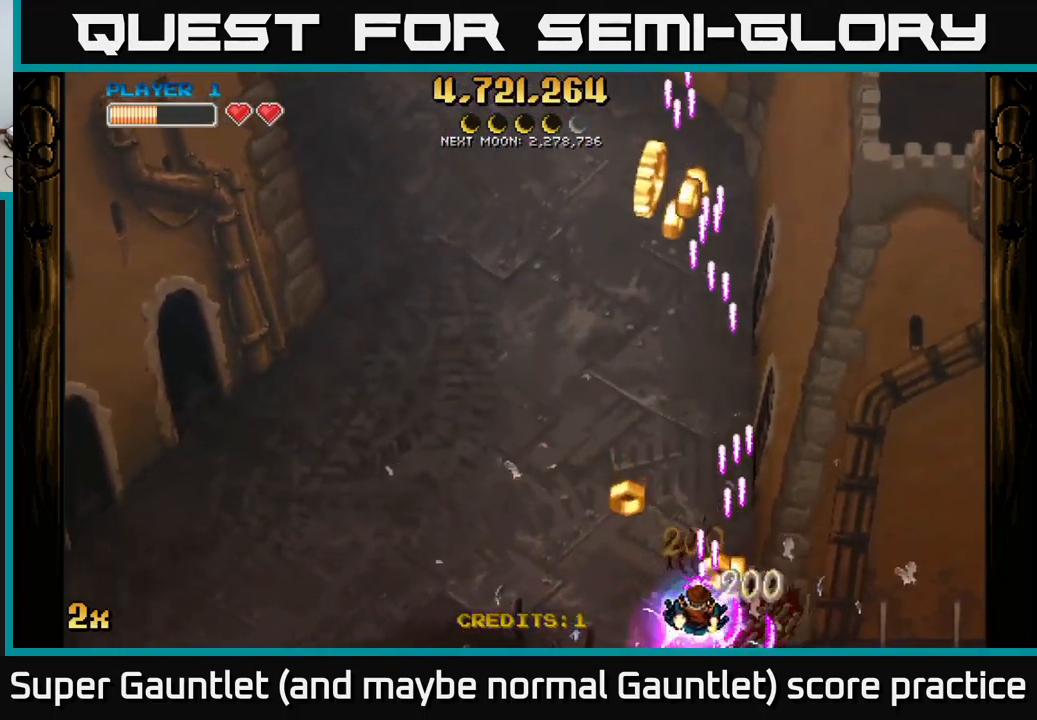
{"buttons": ["A"], "left_stick": "down-left", "right_stick": "center", "events": [[150, "left_stick", "down-right"], [350, "left_stick", "down-left"]]}
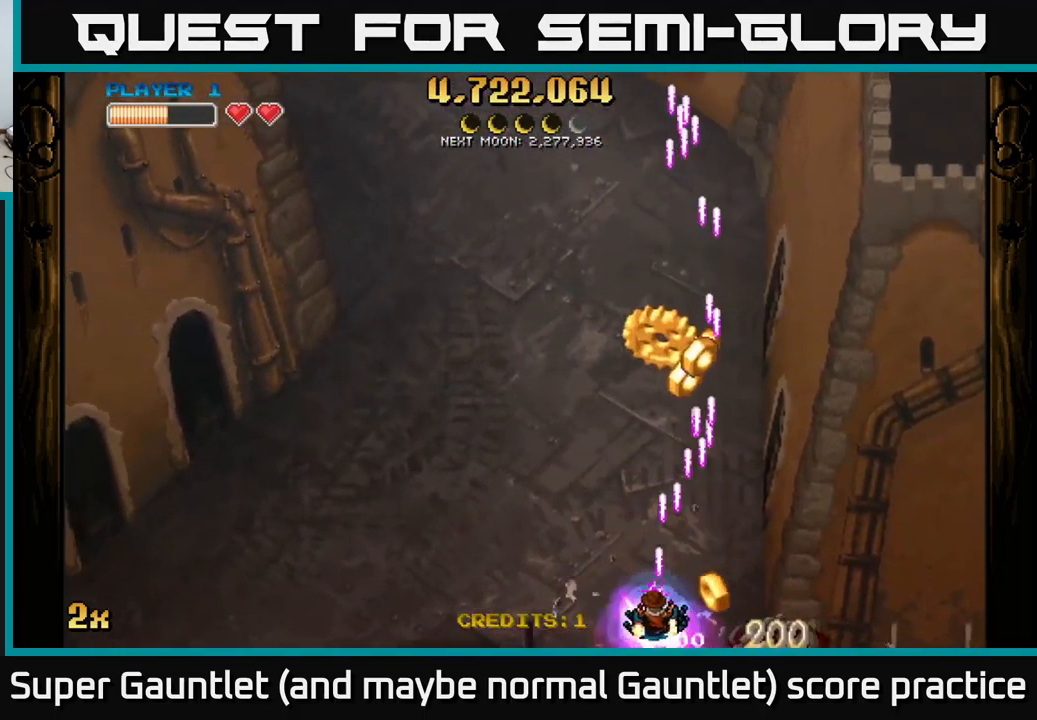
{"buttons": ["A"], "left_stick": "down", "right_stick": "center", "events": [[100, "left_stick", "down"], [250, "left_stick", "center"], [434, "left_stick", "down"]]}
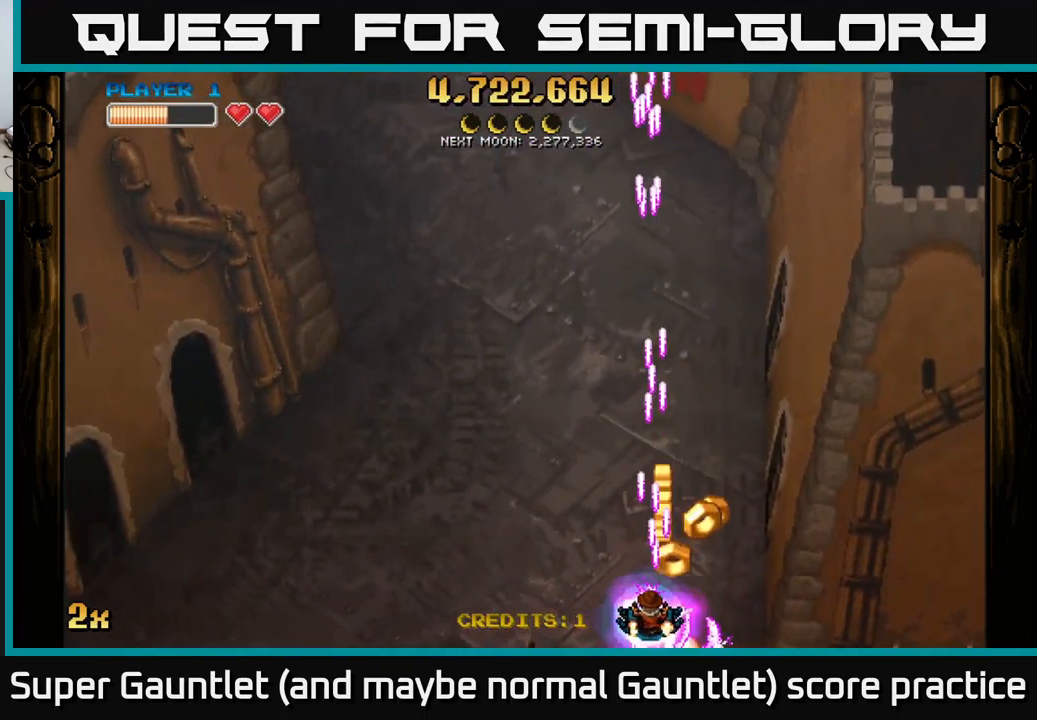
{"buttons": ["A"], "left_stick": "down", "right_stick": "center", "events": [[84, "left_stick", "down-right"], [250, "left_stick", "down-left"], [384, "left_stick", "down"]]}